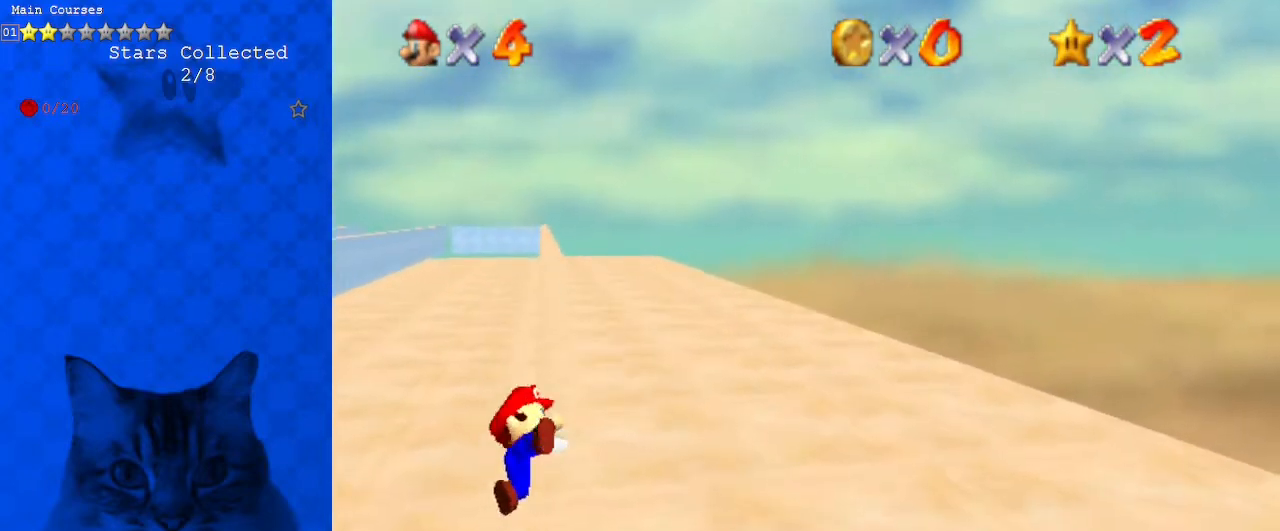
Gameplay with keyboard; each line is a JSON object with the keys held at the frame after it. "events" lists presses ("down") and releases ("up") of "a", "c", "ctrl", "d", "down", "left", "return", "right", "s", "shift", "up", "w", "x" and "y" between this image and that frame as [ms after this image, input, new state], when the widget could be followed in between. No other keys are recorded. Mouse input is not recorded.
{"keys": ["left", "shift", "up"], "events": [[433, "left", "down"], [433, "shift", "down"], [433, "up", "down"]]}
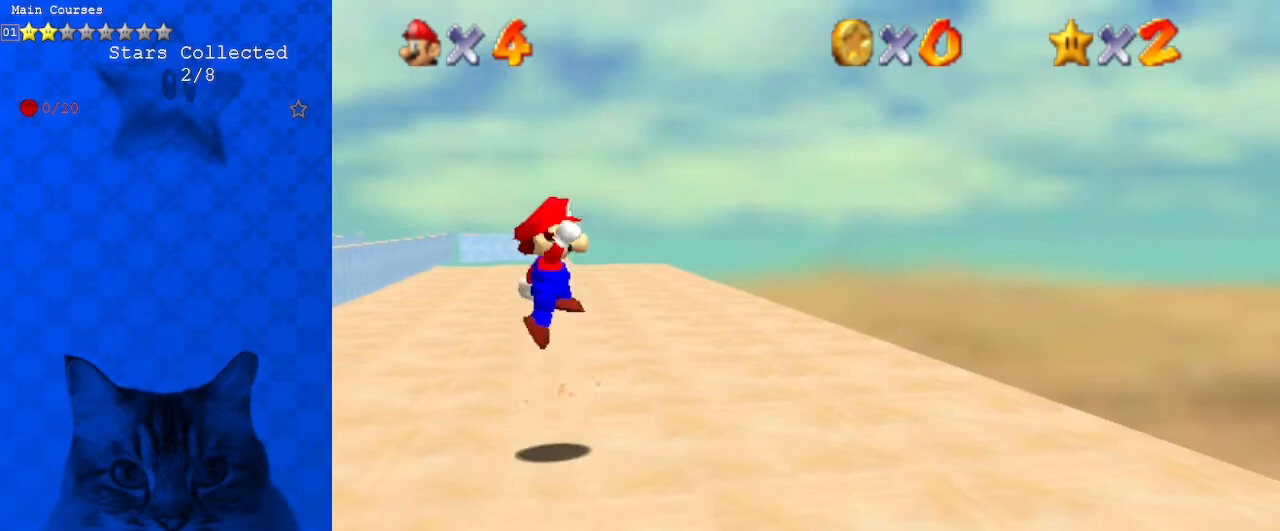
{"keys": ["shift", "up"], "events": [[167, "left", "up"]]}
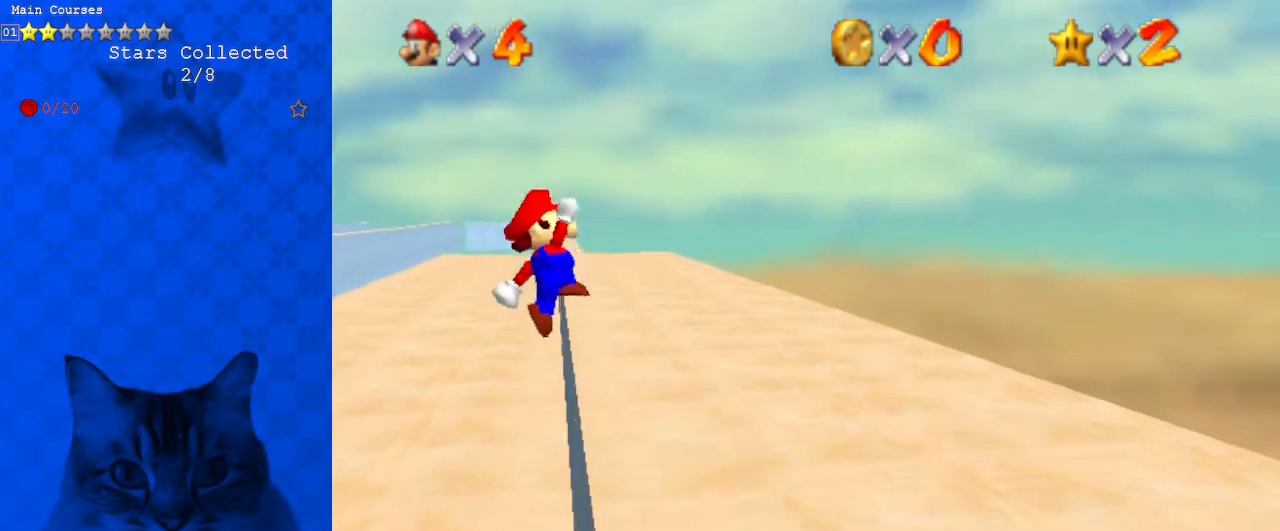
{"keys": ["right"], "events": [[33, "right", "down"], [67, "shift", "up"], [367, "up", "up"]]}
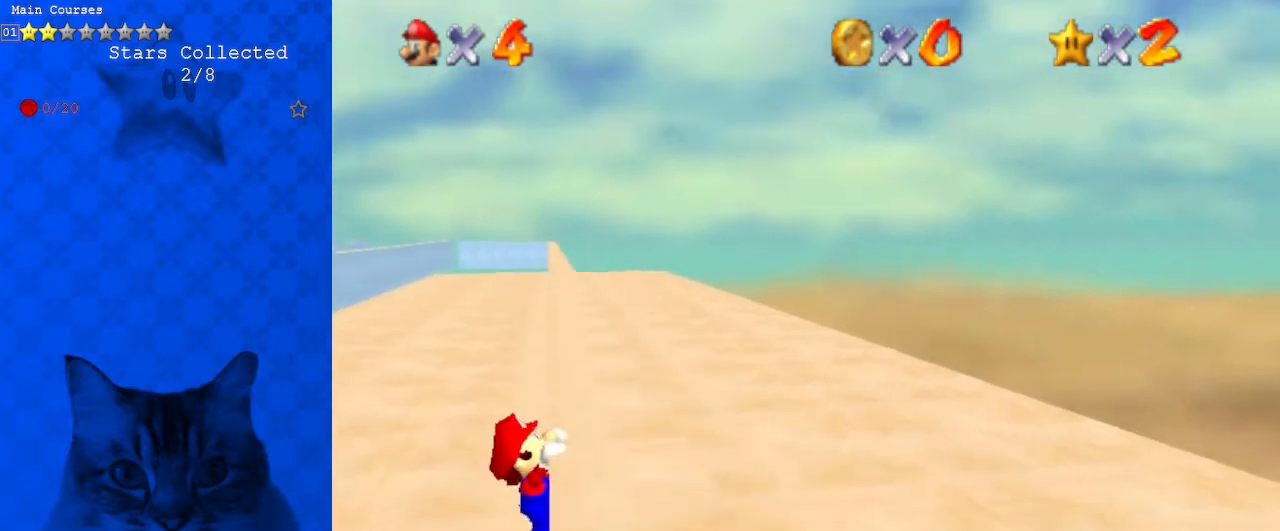
{"keys": [], "events": [[167, "right", "up"]]}
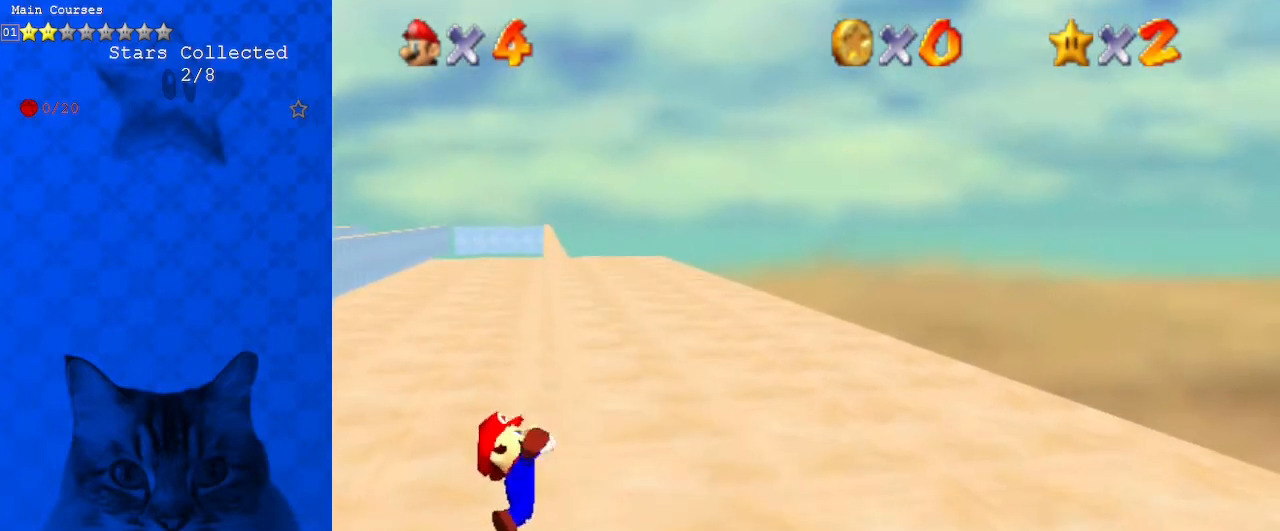
{"keys": ["shift"], "events": [[500, "shift", "down"]]}
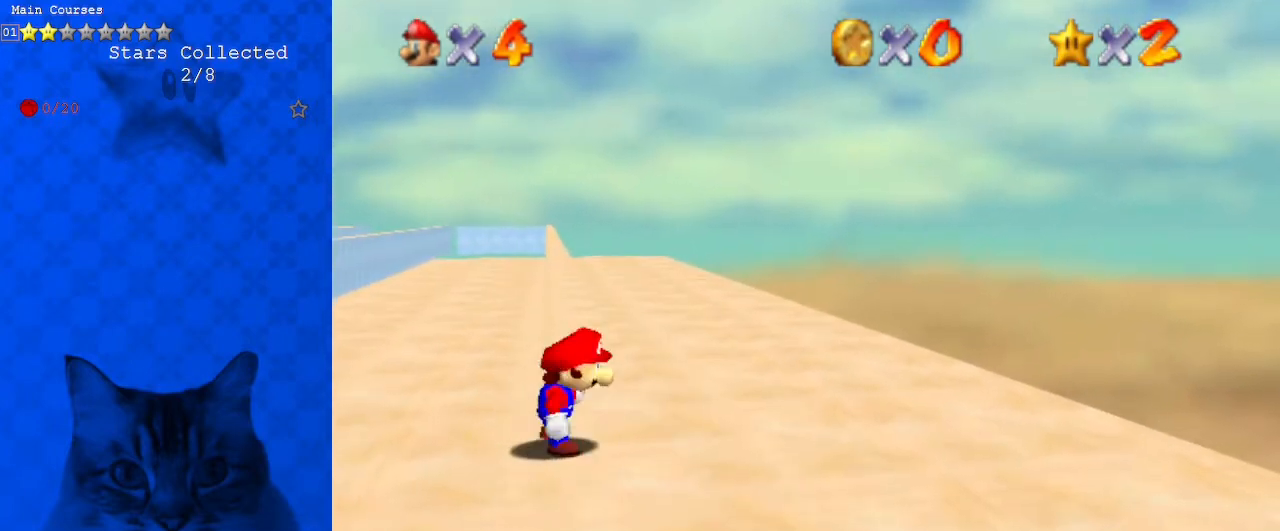
{"keys": ["shift", "up"], "events": [[67, "left", "down"], [67, "up", "down"], [300, "left", "up"]]}
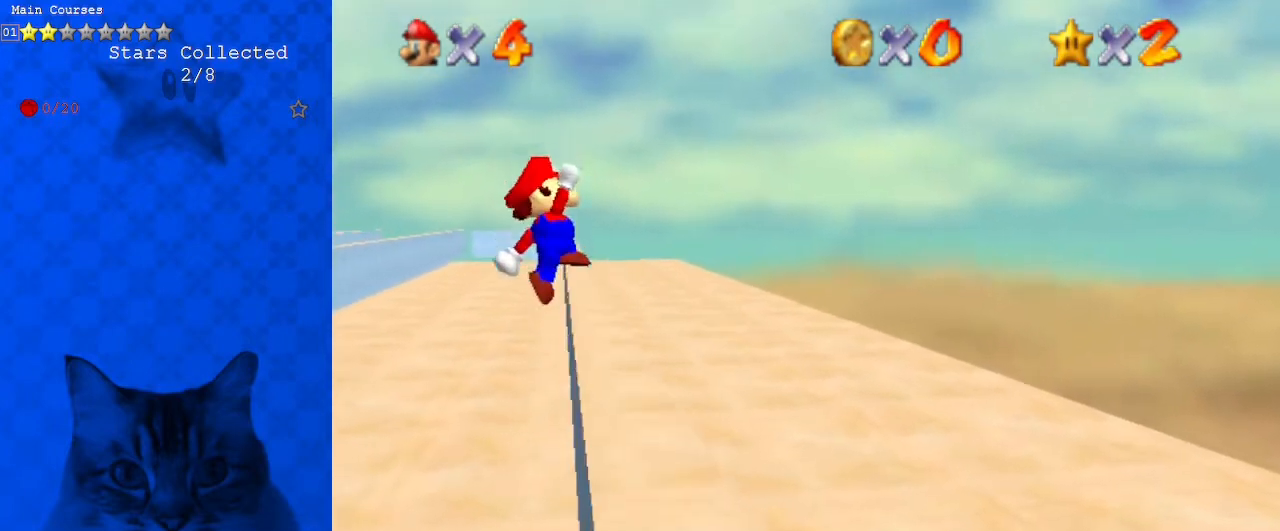
{"keys": ["right"], "events": [[67, "shift", "up"], [133, "right", "down"], [500, "up", "up"]]}
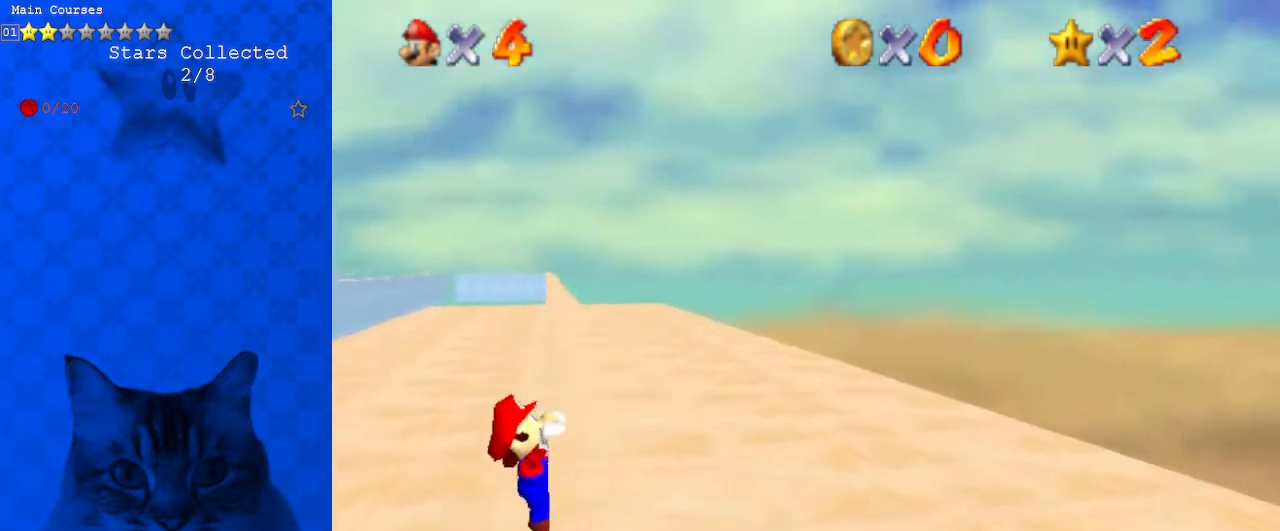
{"keys": [], "events": [[267, "right", "up"]]}
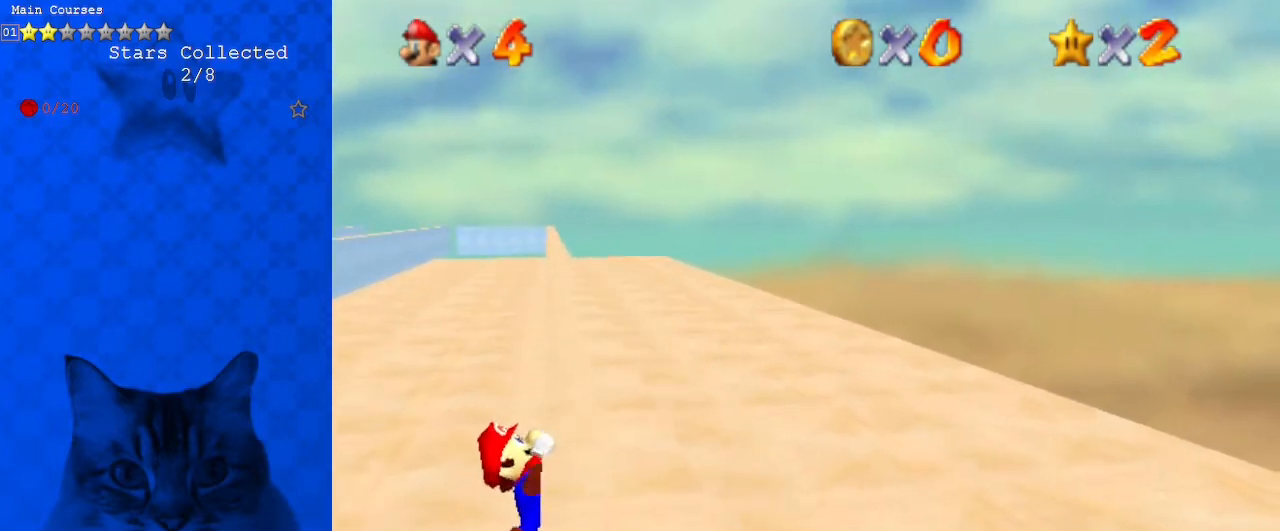
{"keys": [], "events": []}
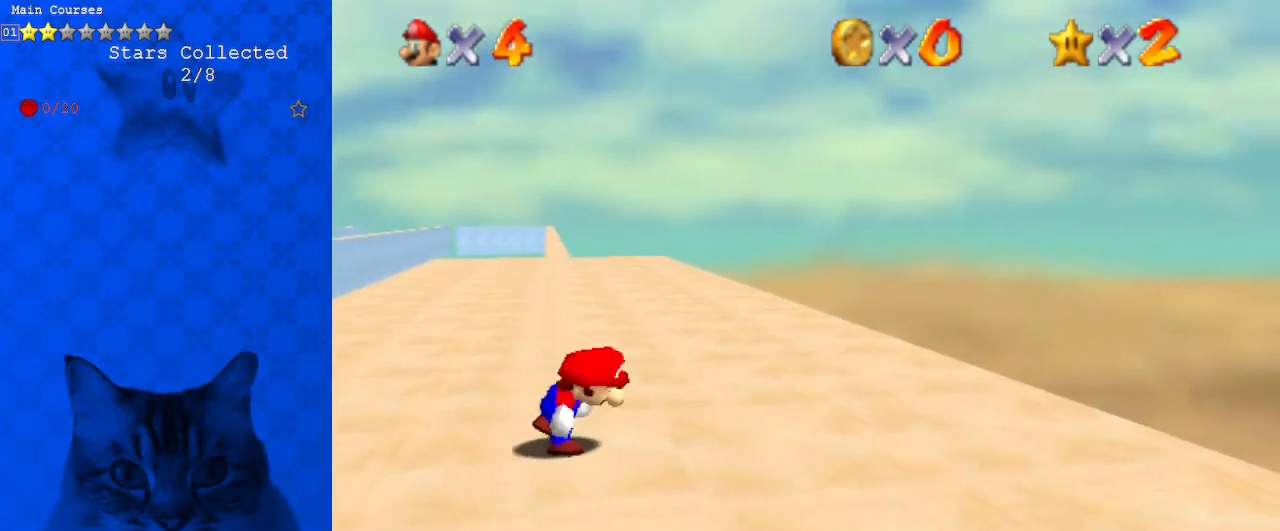
{"keys": ["shift", "up"], "events": [[133, "left", "down"], [133, "shift", "down"], [133, "up", "down"], [367, "left", "up"]]}
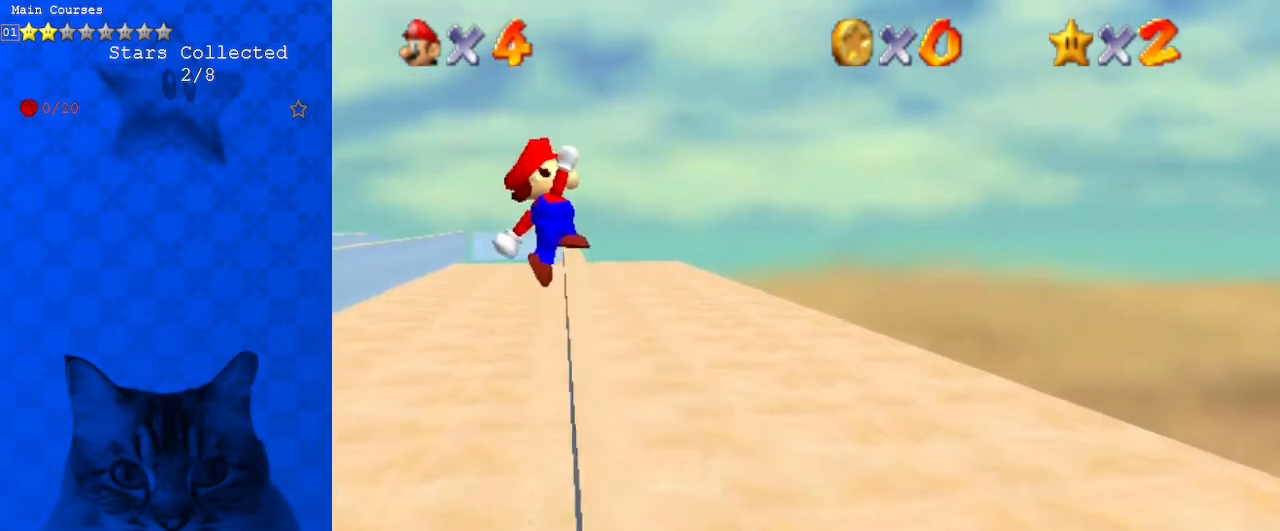
{"keys": ["right", "up"], "events": [[200, "right", "down"], [300, "shift", "up"]]}
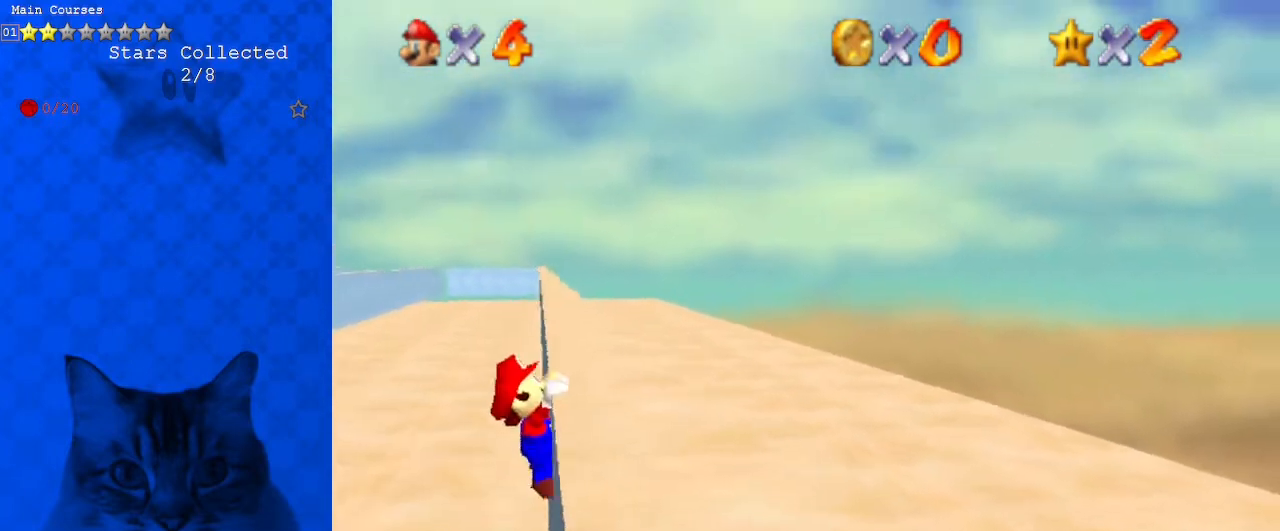
{"keys": [], "events": [[100, "up", "up"], [400, "right", "up"]]}
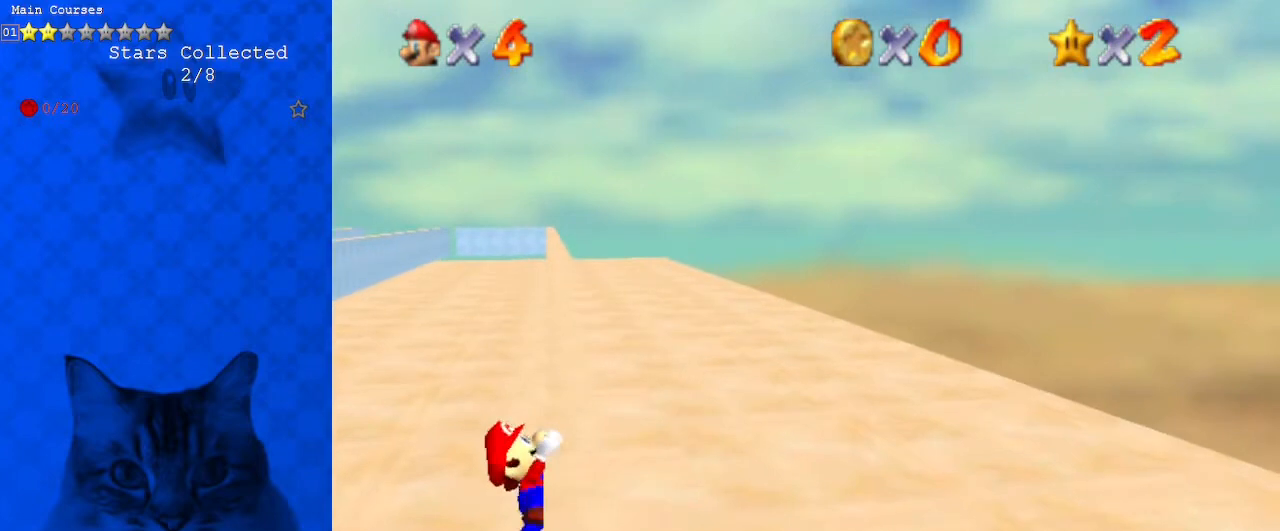
{"keys": [], "events": []}
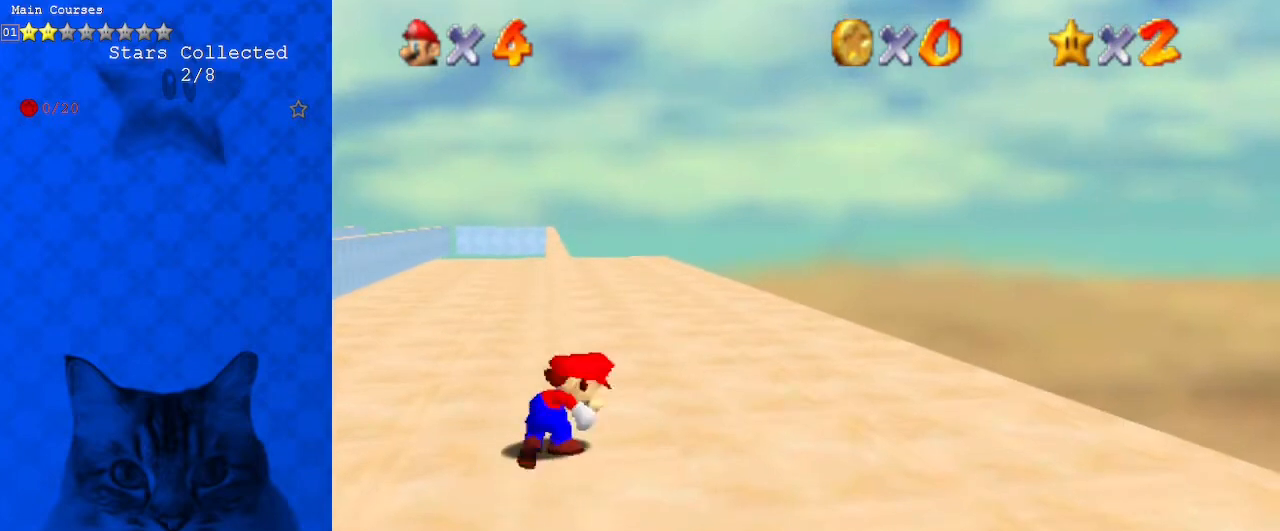
{"keys": ["shift", "up"], "events": [[267, "left", "down"], [267, "shift", "down"], [267, "up", "down"], [500, "left", "up"]]}
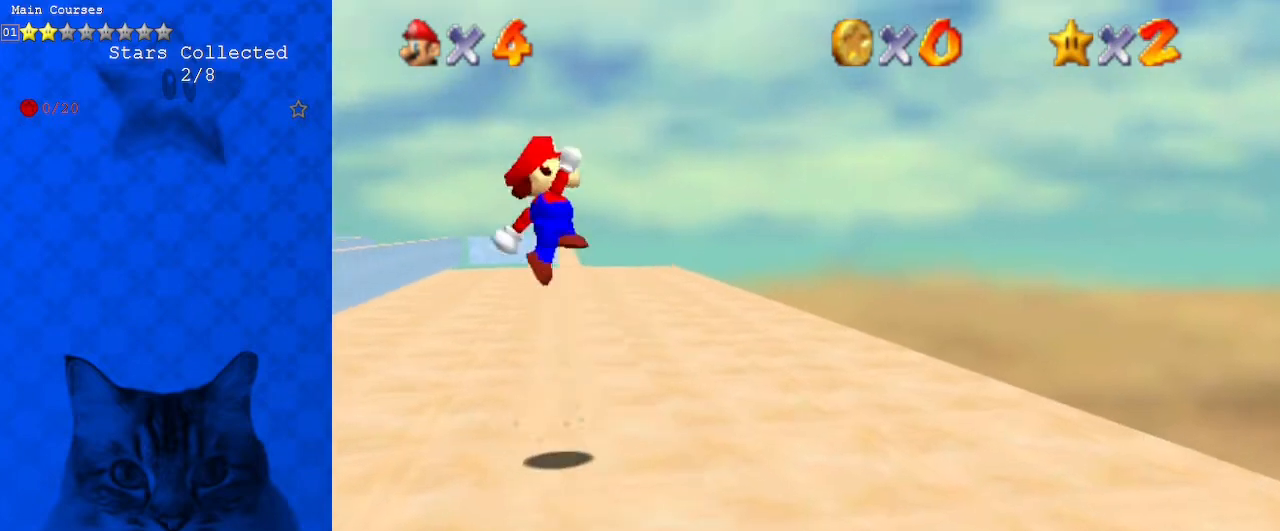
{"keys": ["right", "up"], "events": [[267, "shift", "up"], [433, "right", "down"]]}
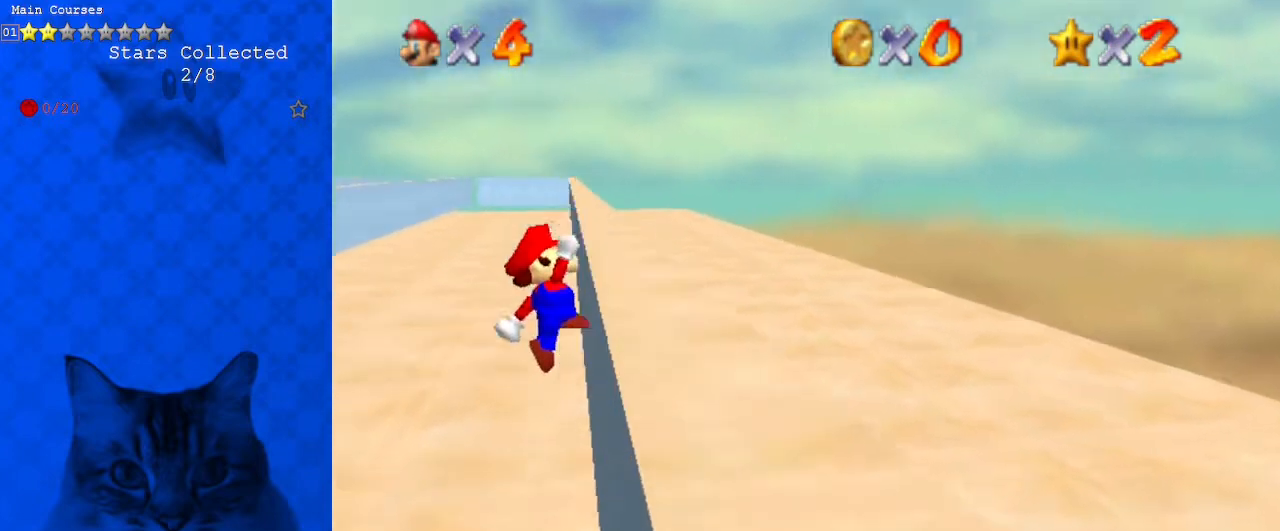
{"keys": ["right"], "events": [[233, "up", "up"]]}
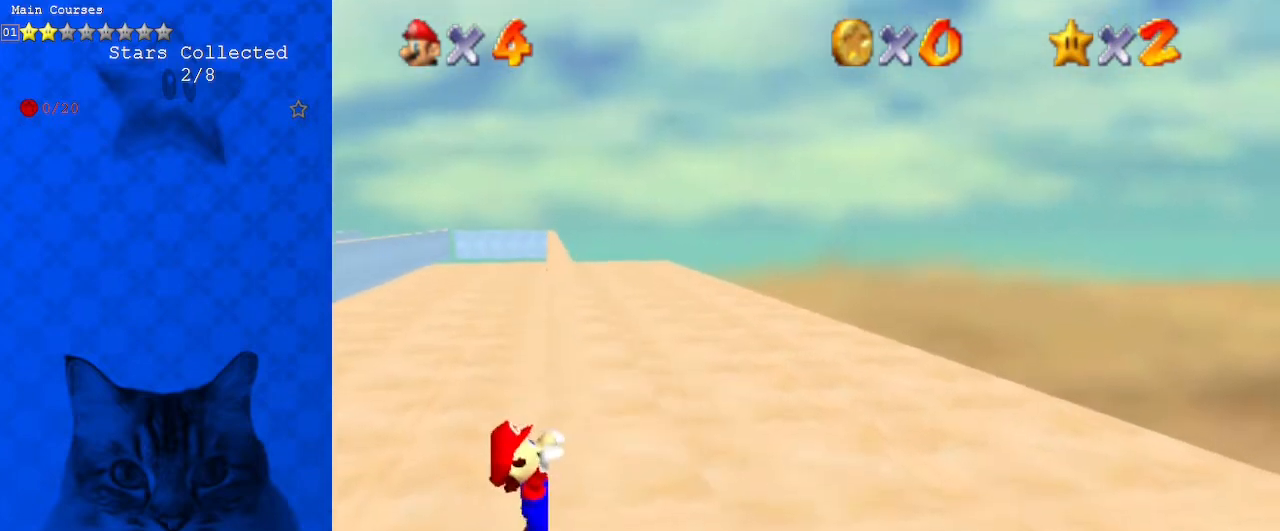
{"keys": [], "events": [[67, "right", "up"]]}
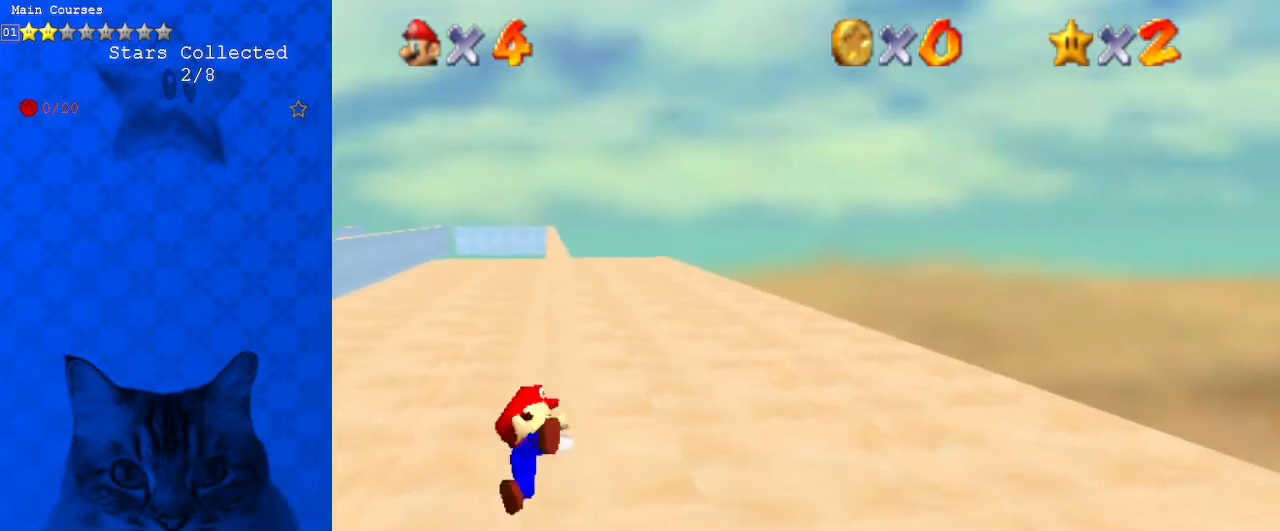
{"keys": ["left", "shift", "up"], "events": [[367, "shift", "down"], [400, "left", "down"], [400, "up", "down"]]}
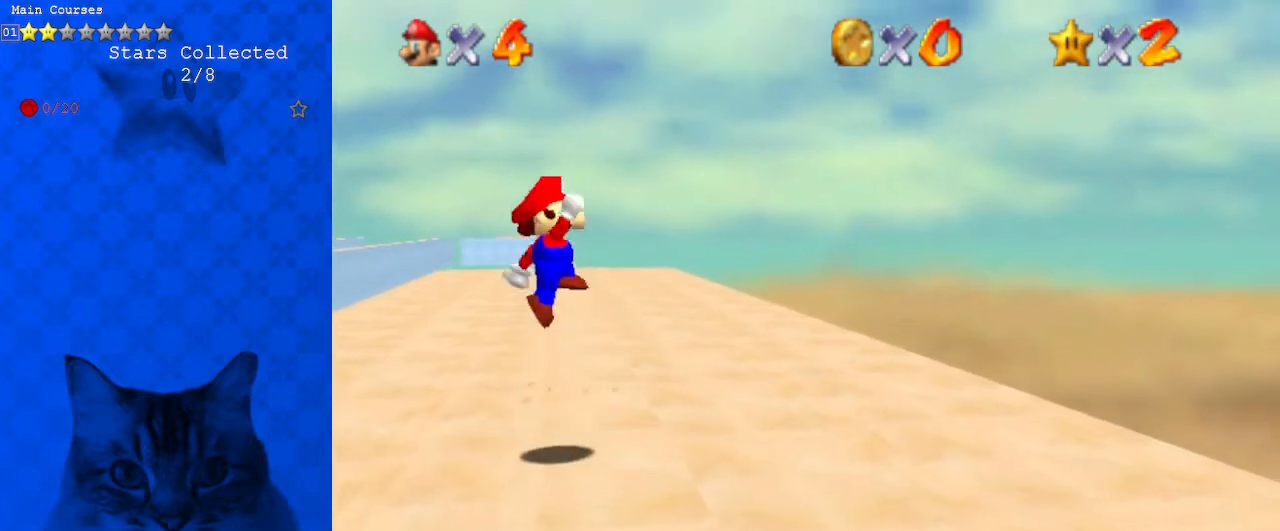
{"keys": ["right", "up"], "events": [[133, "left", "up"], [467, "right", "down"], [467, "shift", "up"]]}
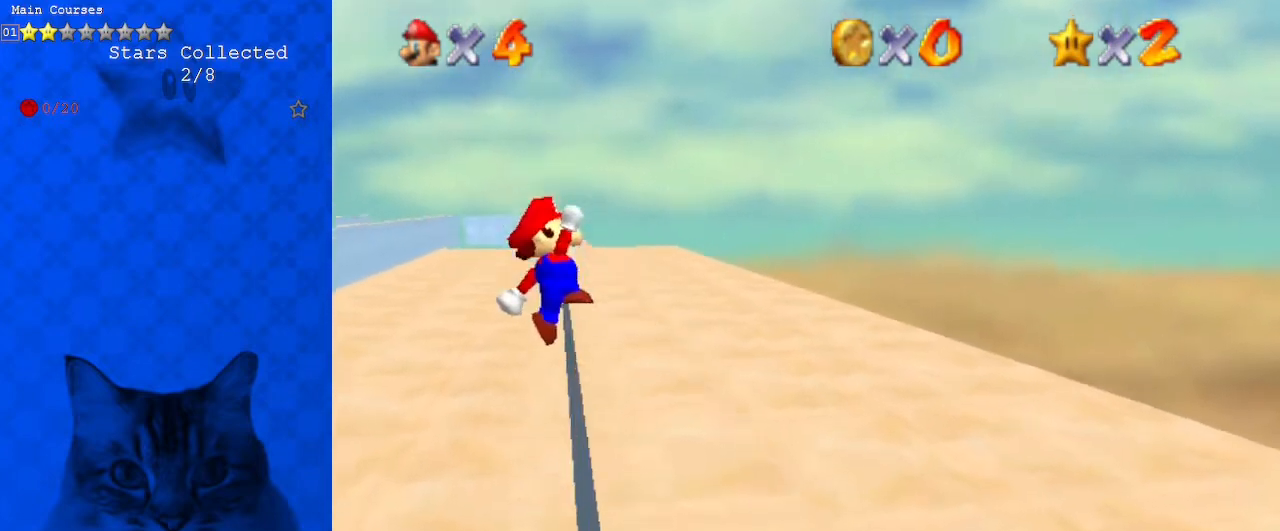
{"keys": ["right"], "events": [[367, "up", "up"]]}
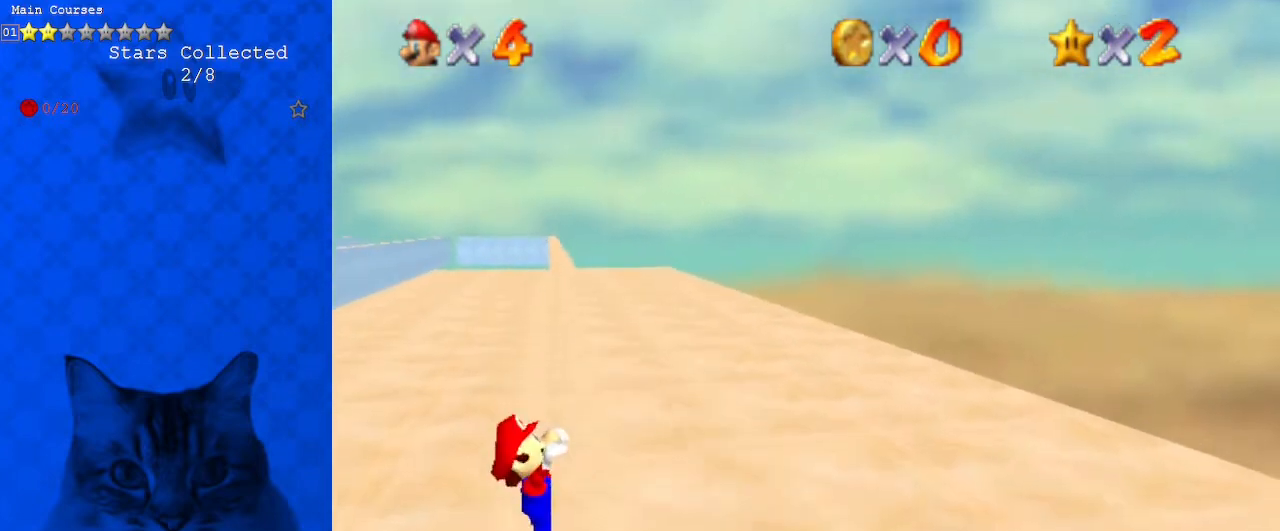
{"keys": [], "events": [[200, "right", "up"]]}
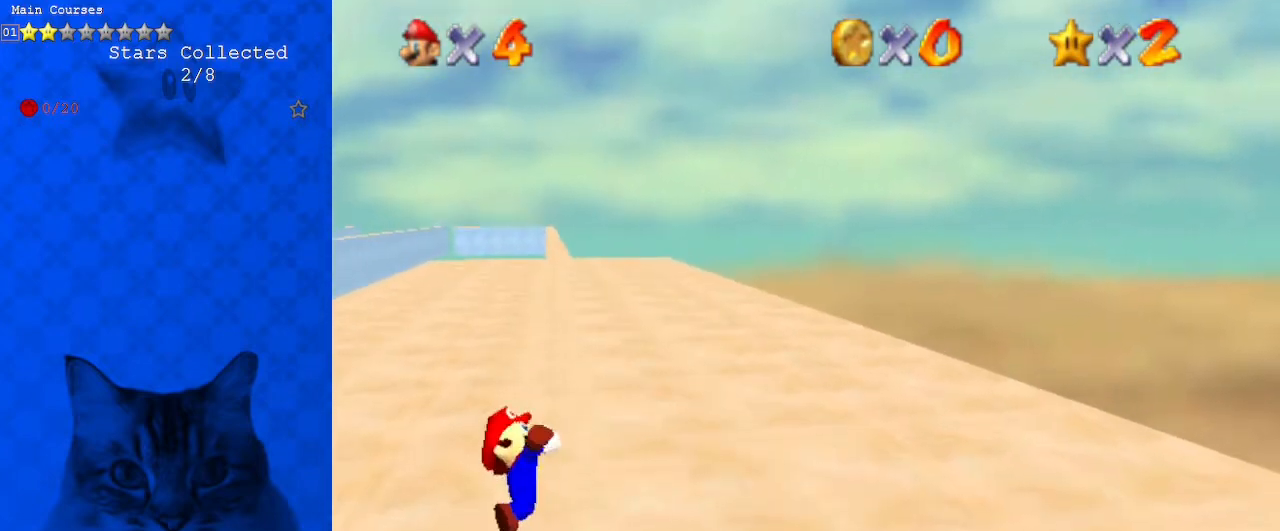
{"keys": ["left", "shift", "up"], "events": [[433, "shift", "down"], [500, "left", "down"], [500, "up", "down"]]}
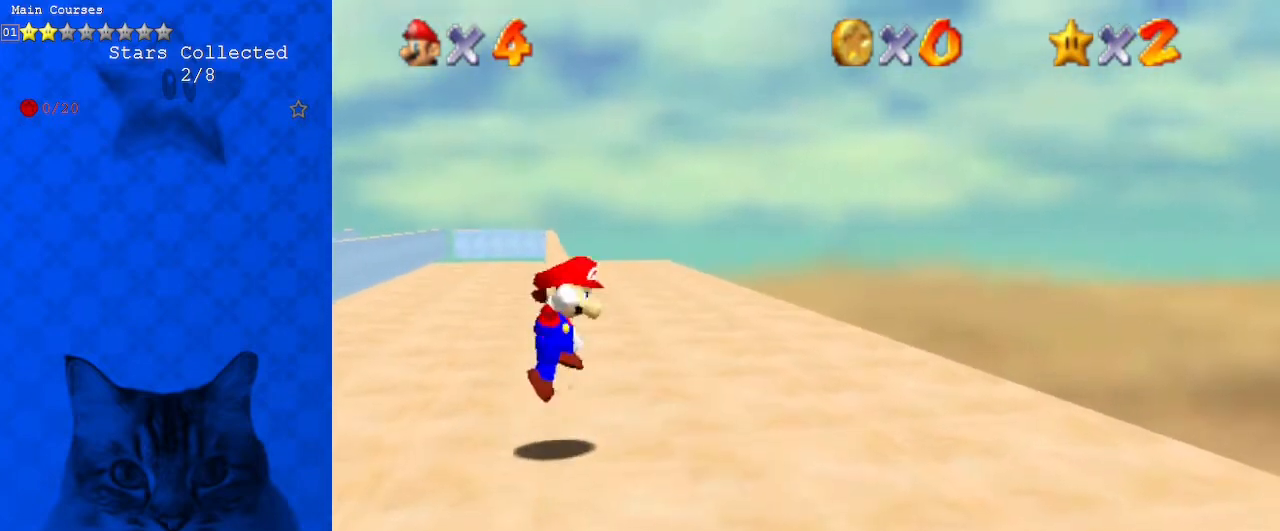
{"keys": ["shift", "up"], "events": [[233, "left", "up"]]}
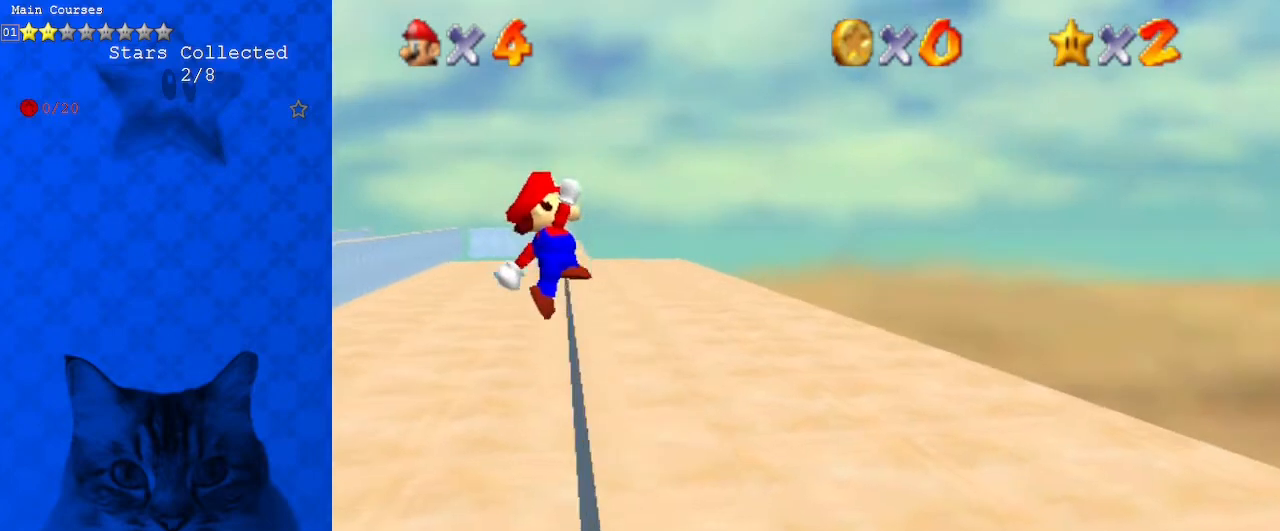
{"keys": ["right"], "events": [[100, "right", "down"], [100, "shift", "up"], [433, "up", "up"]]}
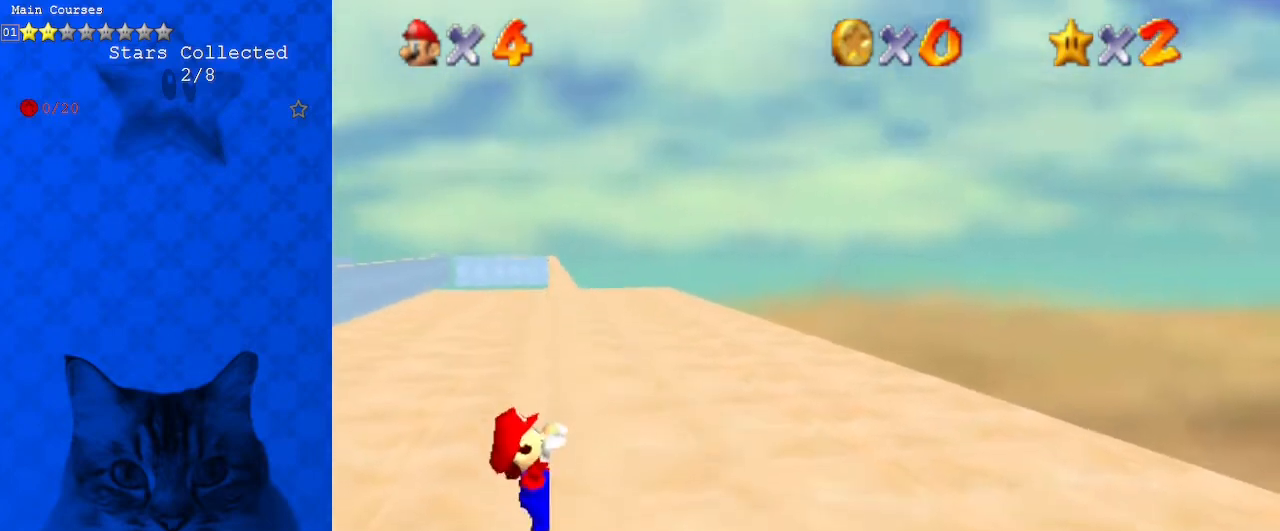
{"keys": [], "events": [[233, "right", "up"]]}
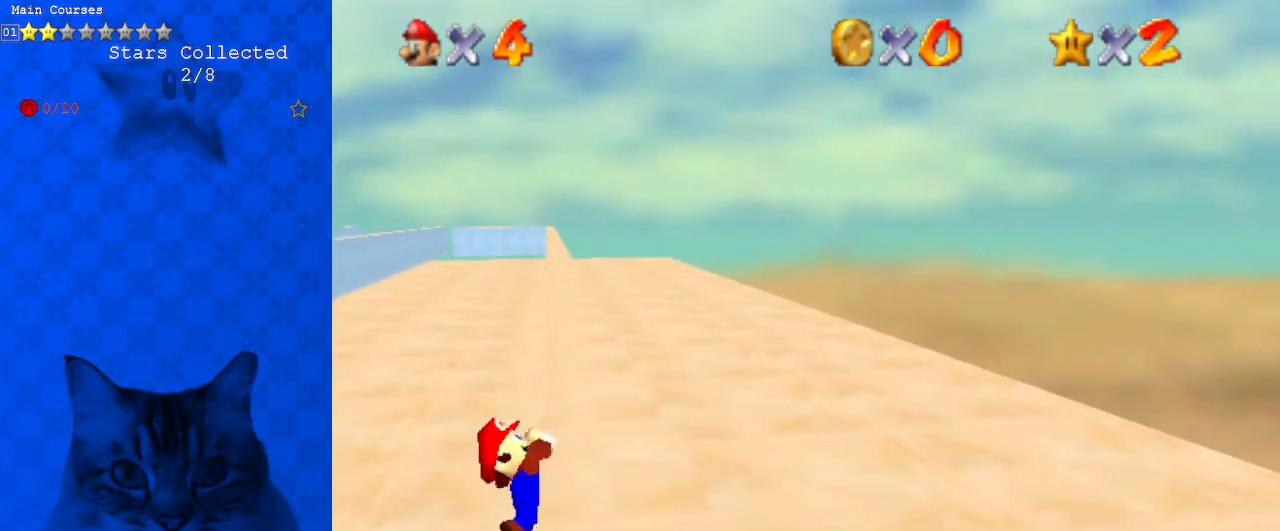
{"keys": [], "events": []}
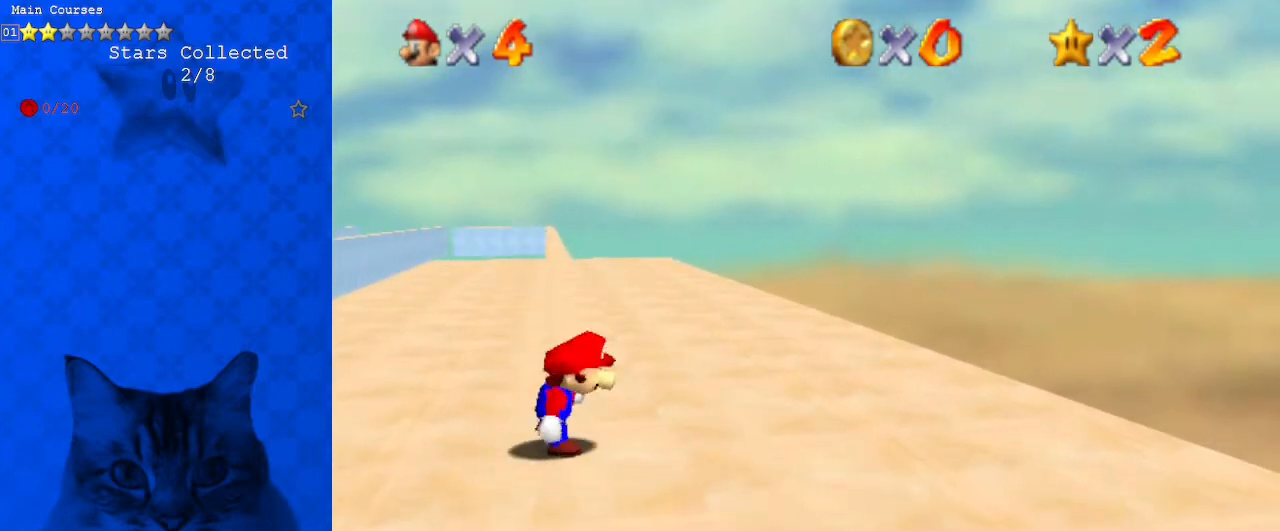
{"keys": ["shift", "up"], "events": [[133, "left", "down"], [133, "shift", "down"], [133, "up", "down"], [367, "left", "up"]]}
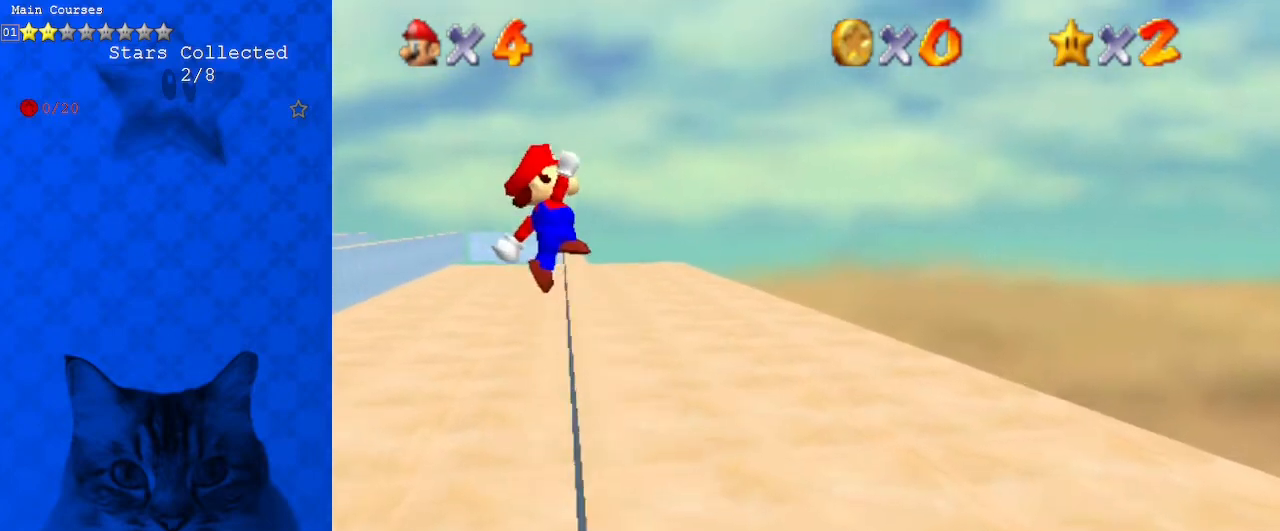
{"keys": ["right", "up"], "events": [[200, "right", "down"], [267, "shift", "up"]]}
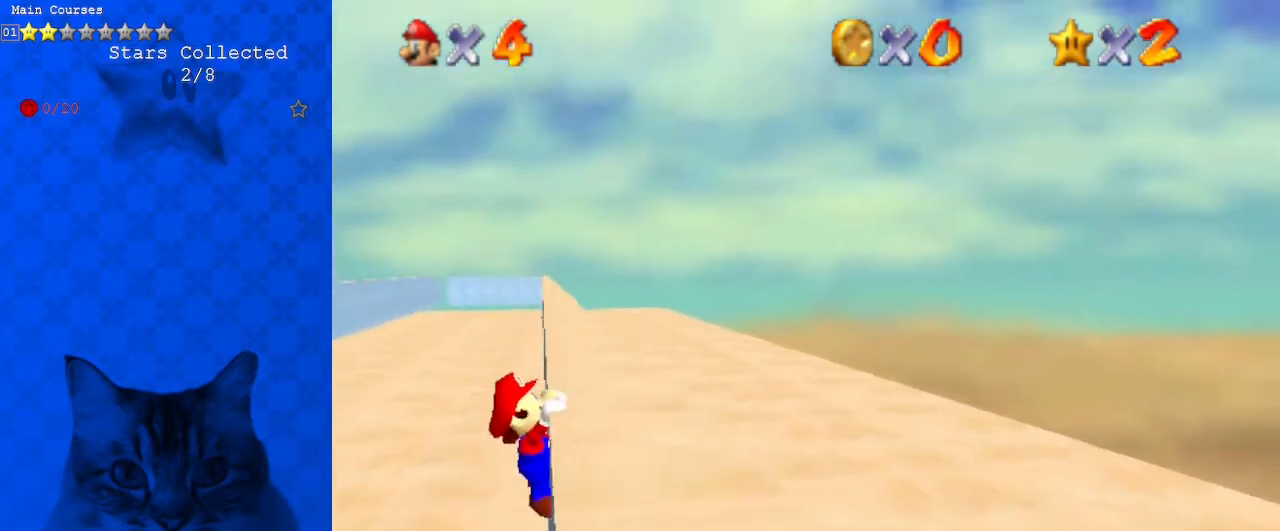
{"keys": [], "events": [[67, "up", "up"], [333, "right", "up"]]}
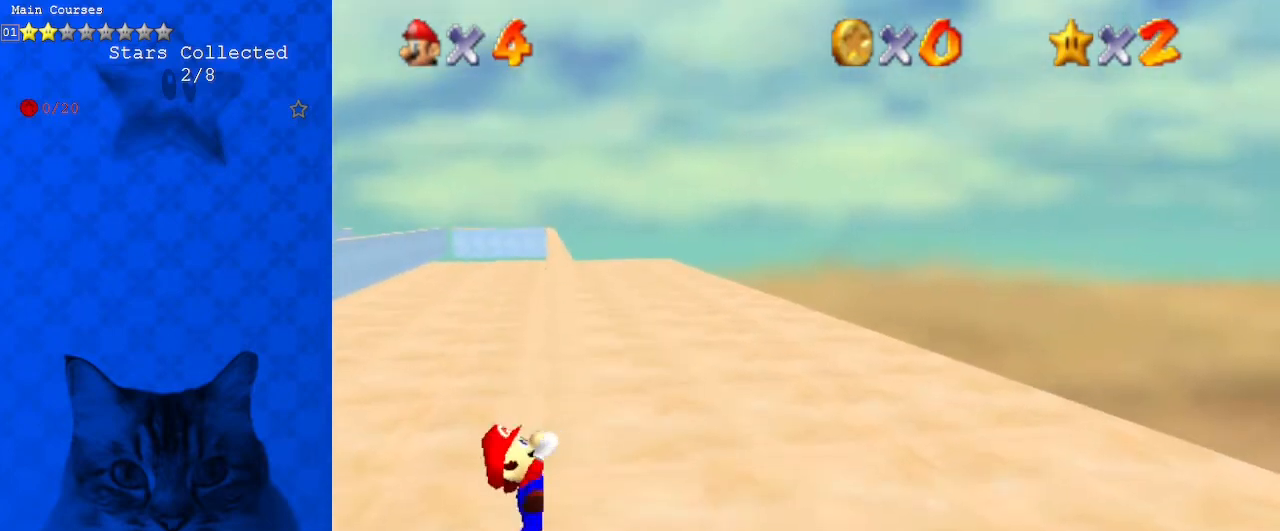
{"keys": [], "events": []}
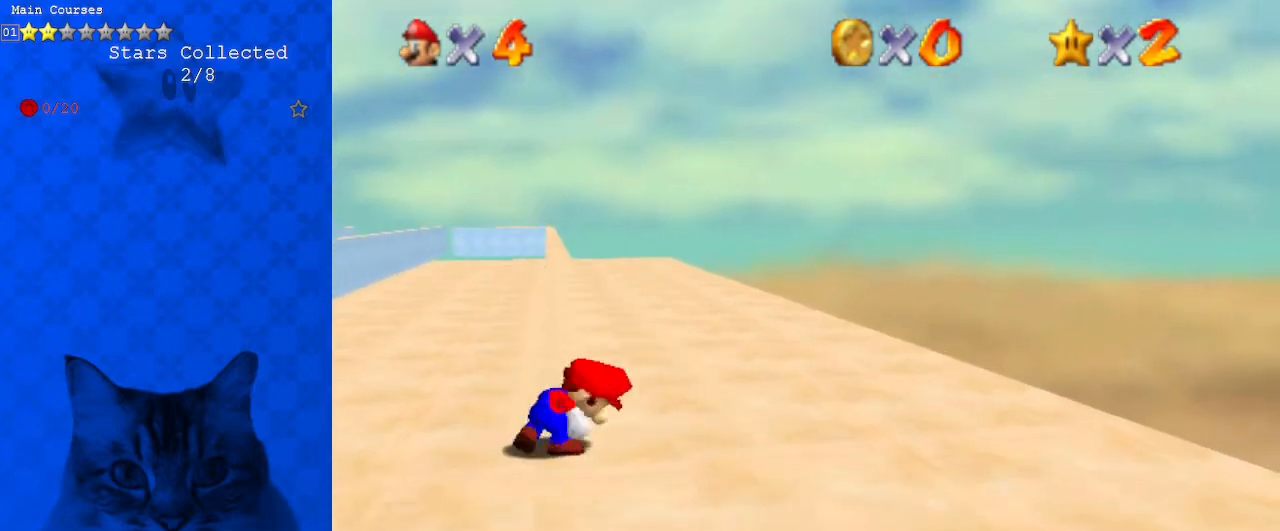
{"keys": ["shift", "up"], "events": [[200, "shift", "down"], [267, "left", "down"], [267, "up", "down"], [500, "left", "up"]]}